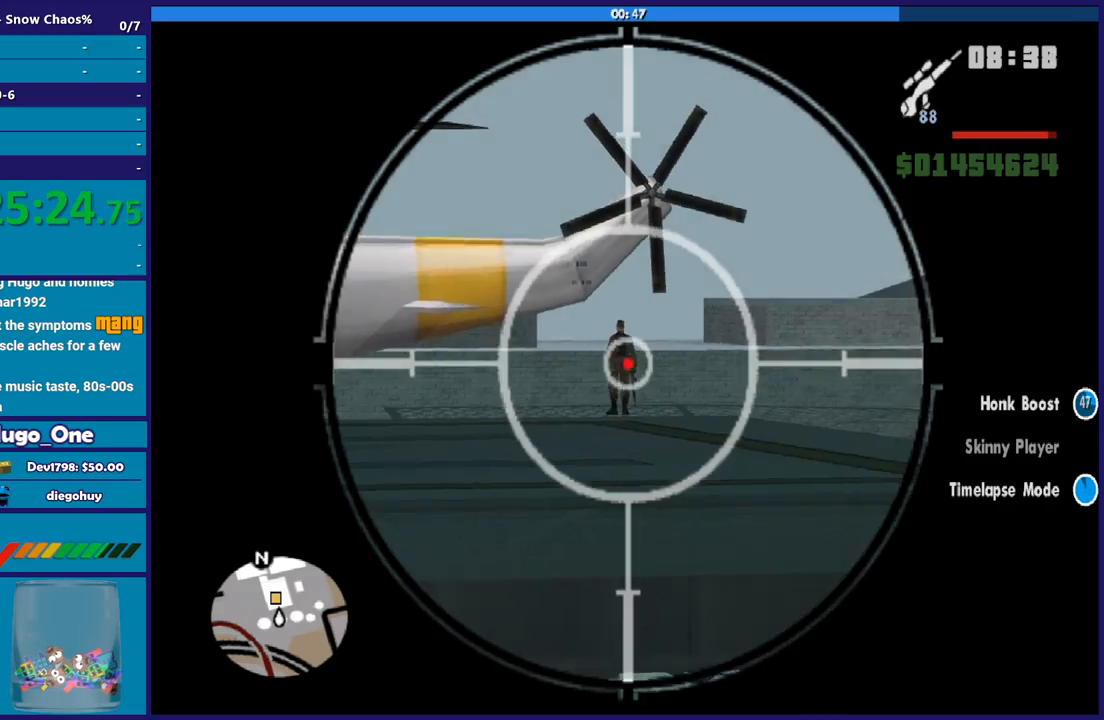
Gameplay with a controller (Xbox layout); each line is a JSON object with the inputs held at the frame after it. "events" lists button and stick changes between this image and that frame as [ms after this image, input, new state], when the widget could be followed in between.
{"buttons": [], "left_stick": "down-right", "right_stick": "center", "events": [[334, "left_stick", "down-right"]]}
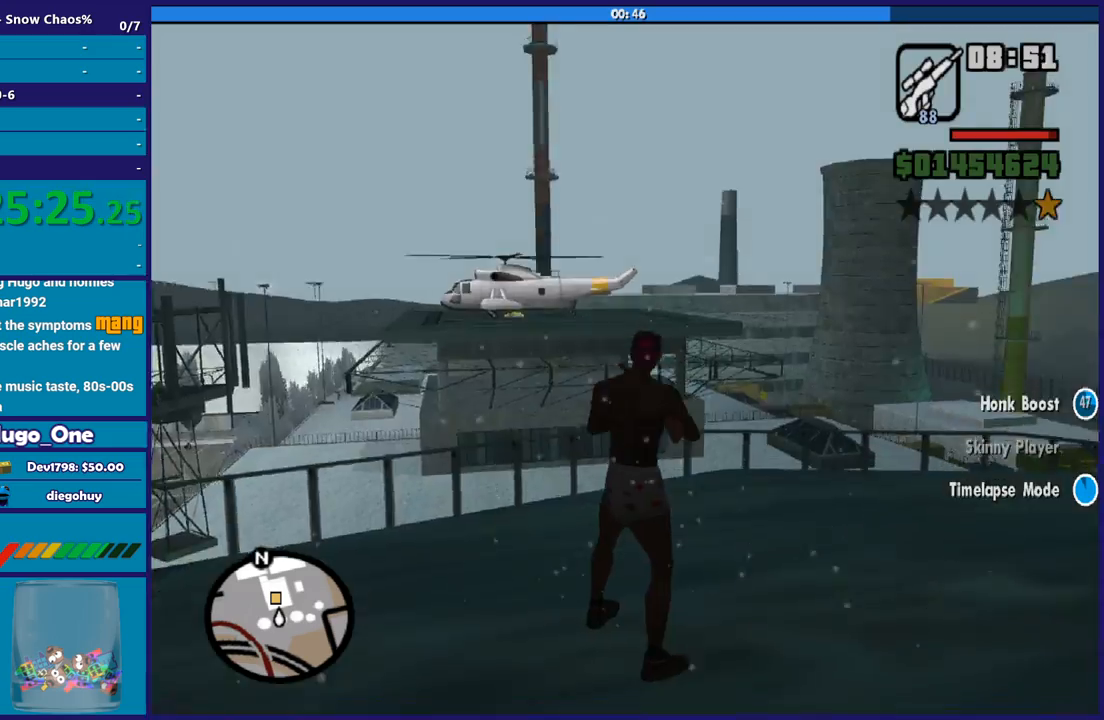
{"buttons": [], "left_stick": "right", "right_stick": "right", "events": [[467, "left_stick", "right"], [500, "right_stick", "right"]]}
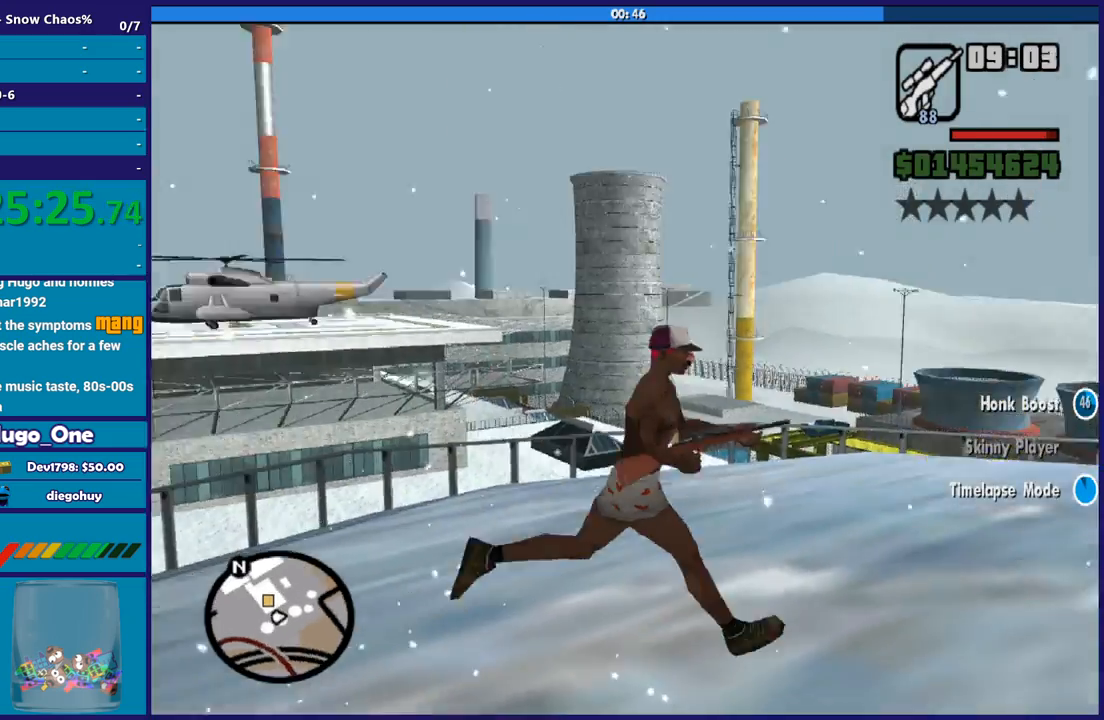
{"buttons": [], "left_stick": "up-right", "right_stick": "down", "events": [[201, "right_stick", "down-right"], [367, "left_stick", "up-right"], [367, "right_stick", "down"]]}
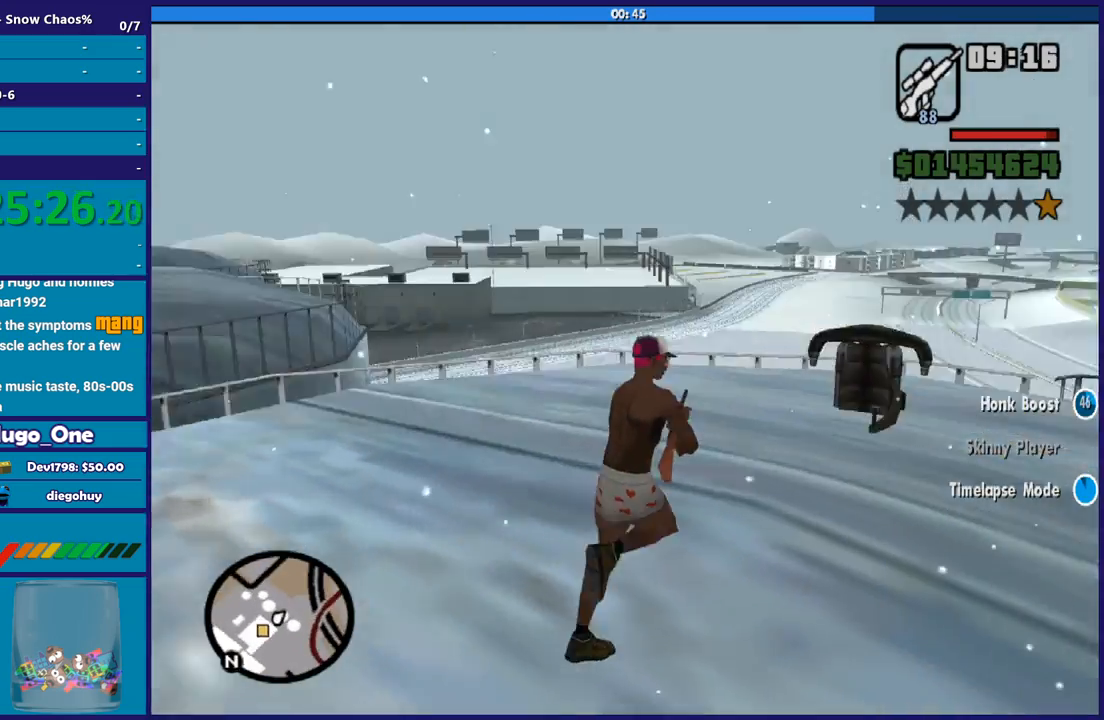
{"buttons": [], "left_stick": "up", "right_stick": "center"}
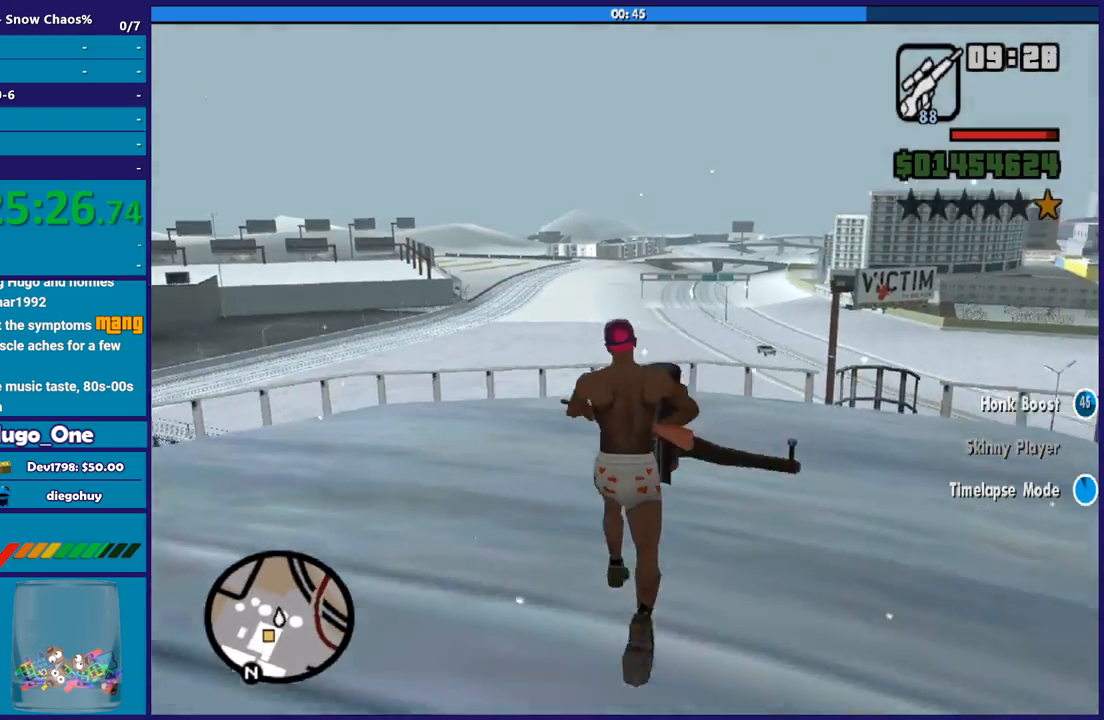
{"buttons": [], "left_stick": "up-left", "right_stick": "left"}
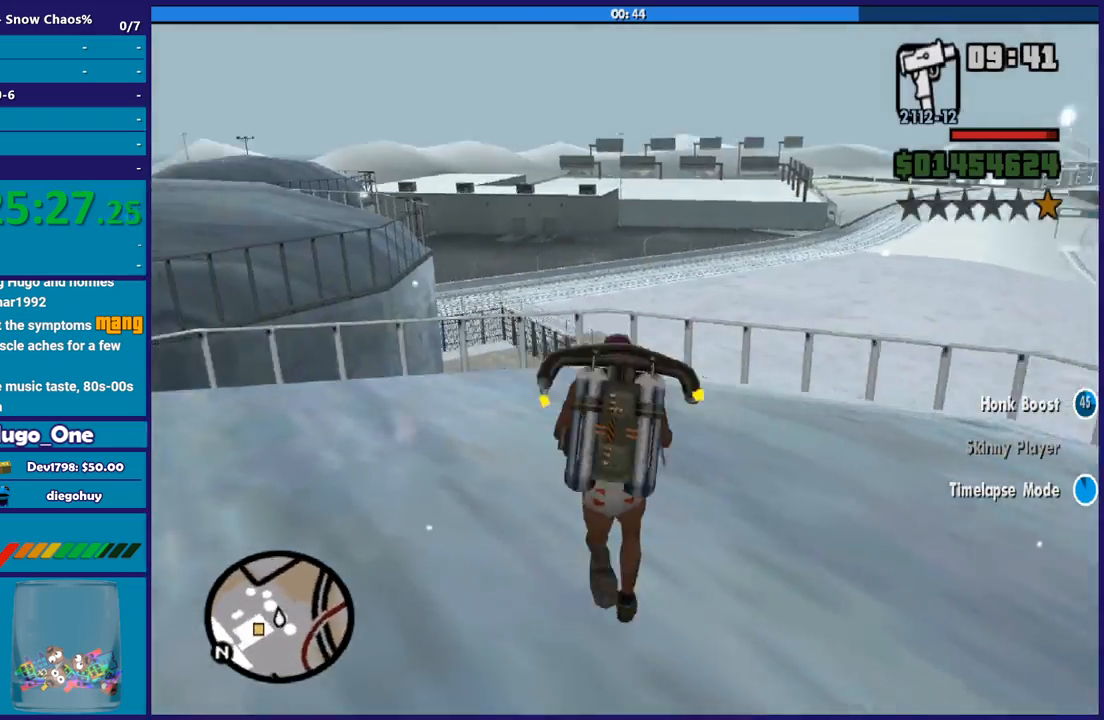
{"buttons": ["A"], "left_stick": "up-left", "right_stick": "center", "events": [[67, "left_stick", "left"], [300, "right_stick", "center"], [400, "A", "down"], [467, "left_stick", "up-left"]]}
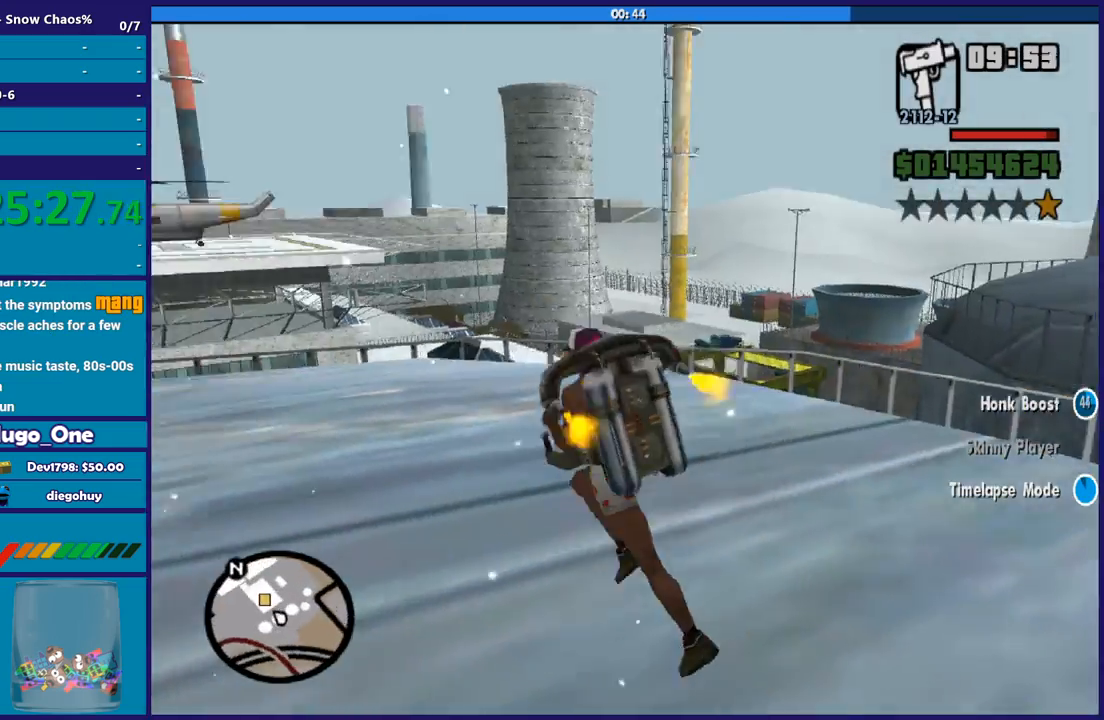
{"buttons": ["A"], "left_stick": "up", "right_stick": "center", "events": [[201, "left_stick", "center"], [401, "left_stick", "up"]]}
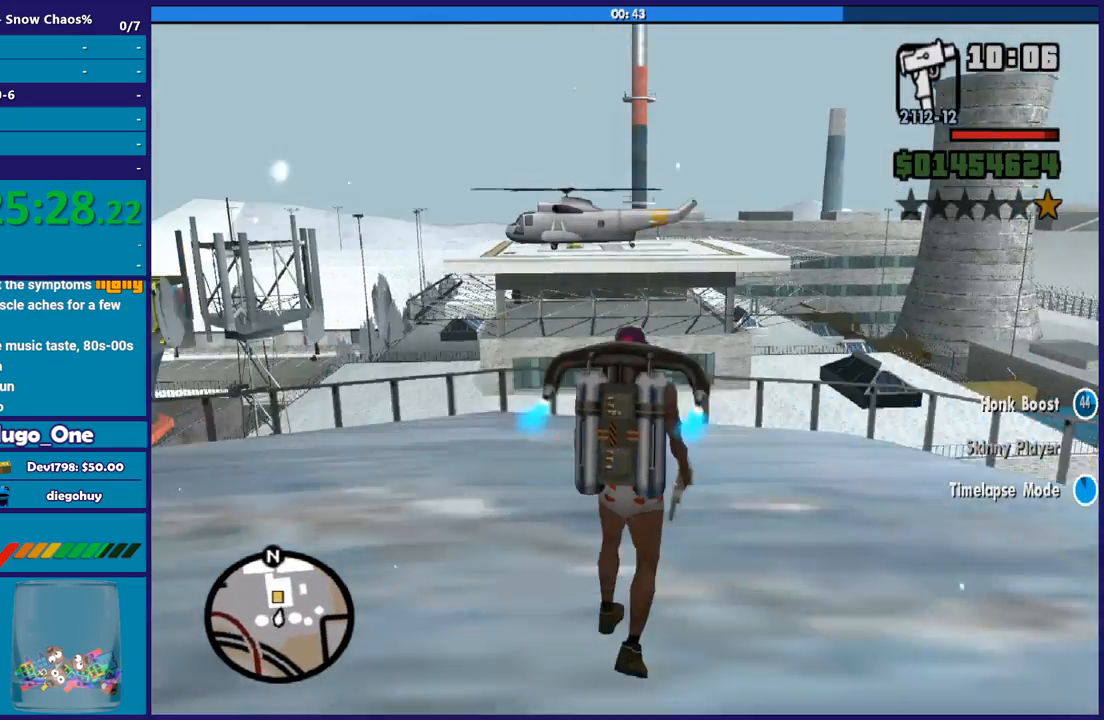
{"buttons": ["A"], "left_stick": "up-left", "right_stick": "center", "events": [[67, "left_stick", "up-left"]]}
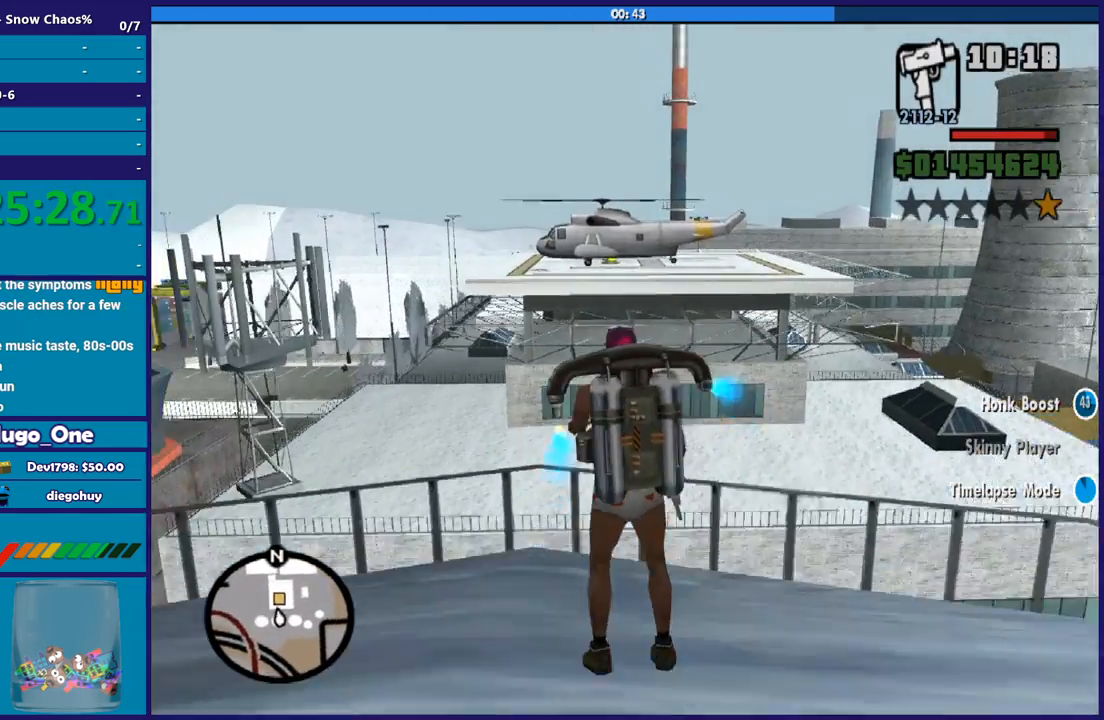
{"buttons": ["A"], "left_stick": "up-right", "right_stick": "center", "events": [[201, "left_stick", "up"], [367, "left_stick", "up-right"]]}